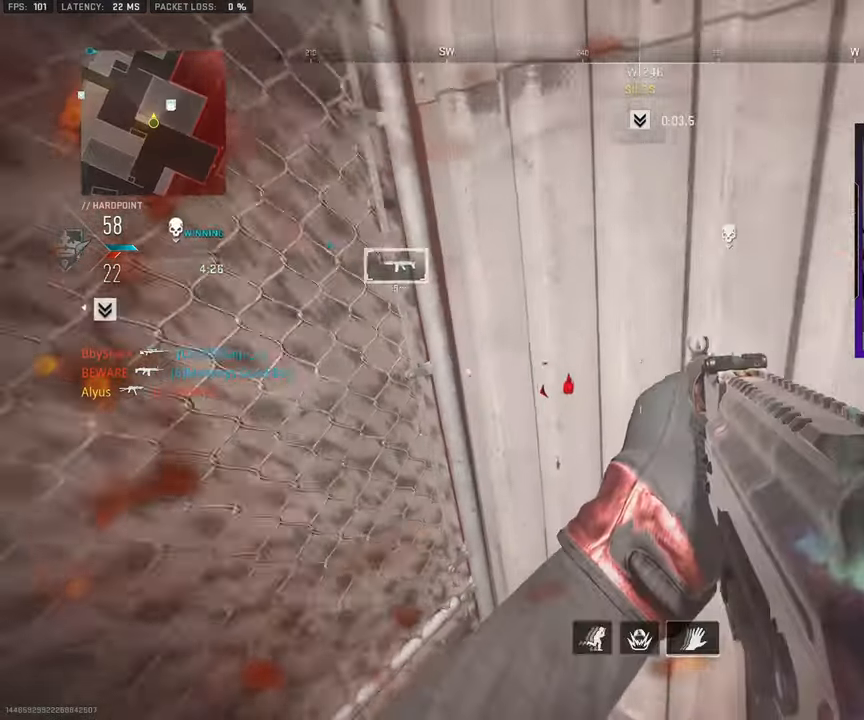
Gameplay with a controller (PlayStation layout); each line is a JSON object with the inputs held at the frame after it. "events" lists button and stick changes between this image and that frame as [ms after this image, input, new state], when the widget could be followed in between. Not read: L1 L2 R1 R2.
{"buttons": [], "left_stick": "up-left", "right_stick": "right", "events": [[200, "right_stick", "right"], [383, "right_stick", "center"], [483, "SQUARE", "up"], [500, "right_stick", "right"]]}
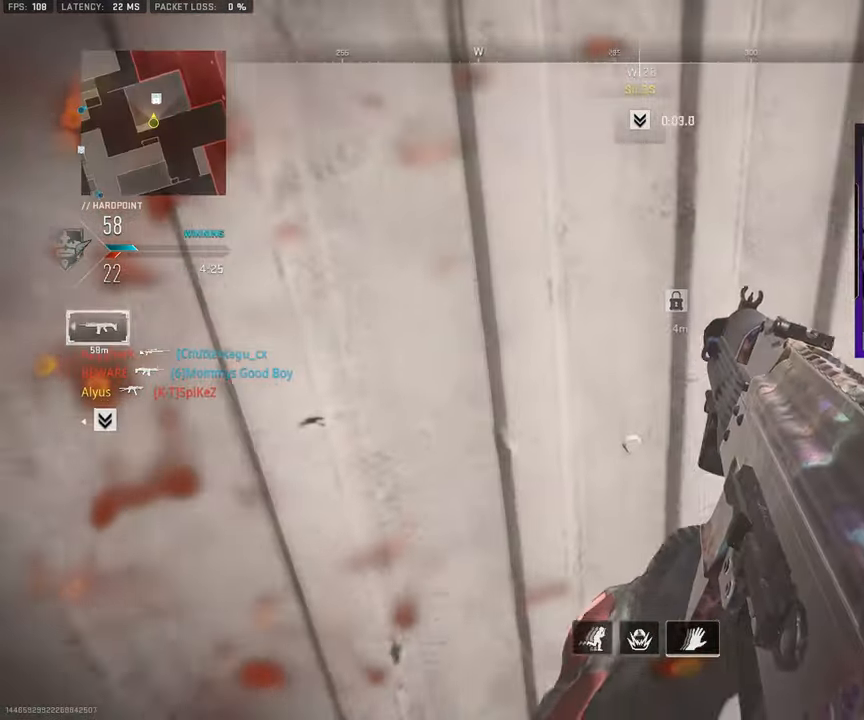
{"buttons": [], "left_stick": "down-left", "right_stick": "center", "events": [[100, "left_stick", "down-left"], [250, "right_stick", "center"]]}
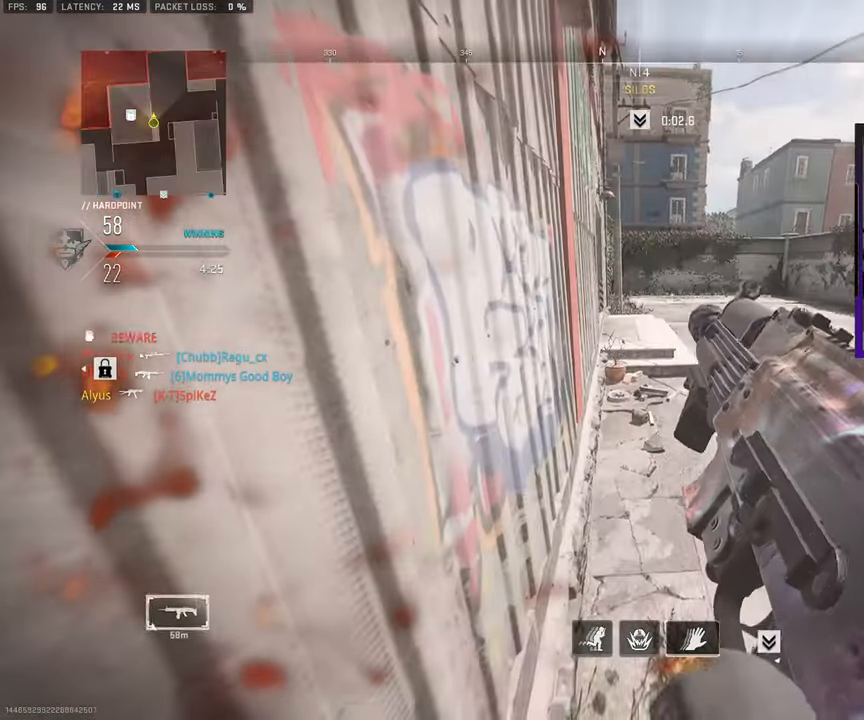
{"buttons": [], "left_stick": "down-left", "right_stick": "center", "events": [[67, "left_stick", "center"], [200, "left_stick", "down-left"]]}
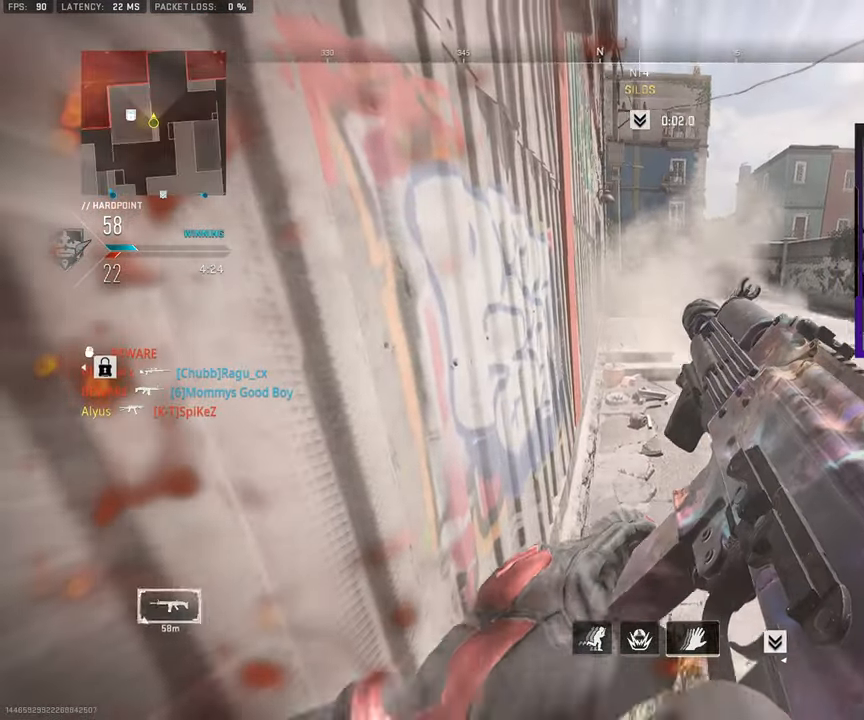
{"buttons": [], "left_stick": "down", "right_stick": "right", "events": [[200, "right_stick", "right"], [350, "left_stick", "down"], [417, "TRIANGLE", "down"], [483, "TRIANGLE", "up"]]}
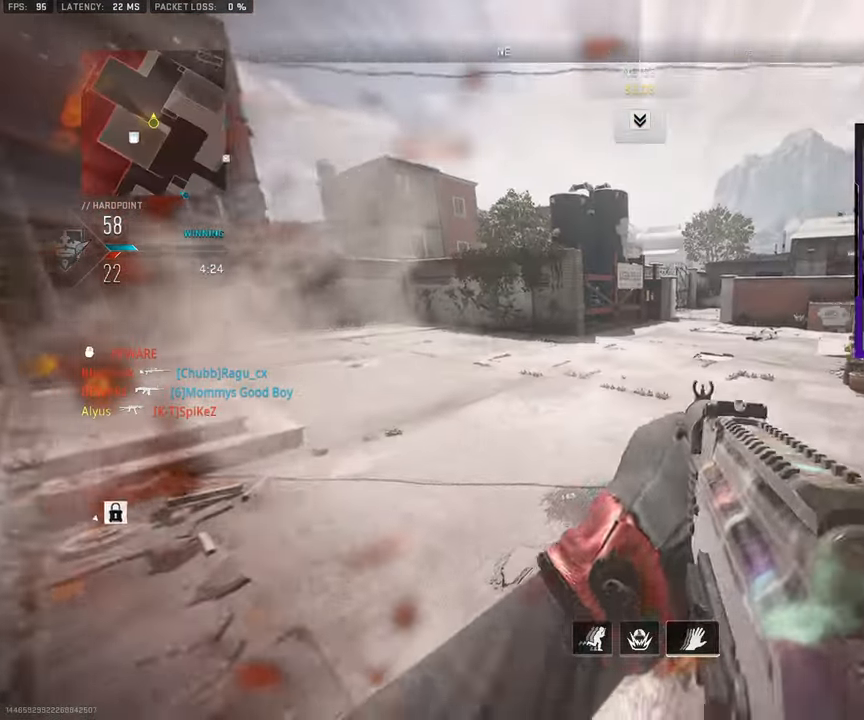
{"buttons": [], "left_stick": "down-right", "right_stick": "center", "events": [[117, "left_stick", "down-right"], [200, "right_stick", "center"]]}
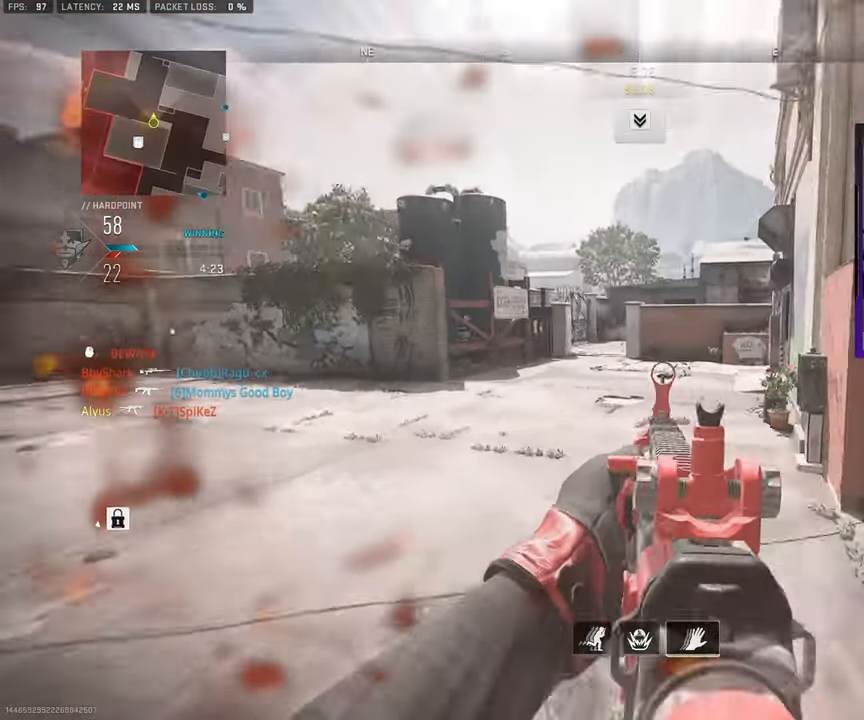
{"buttons": [], "left_stick": "down-right", "right_stick": "center", "events": []}
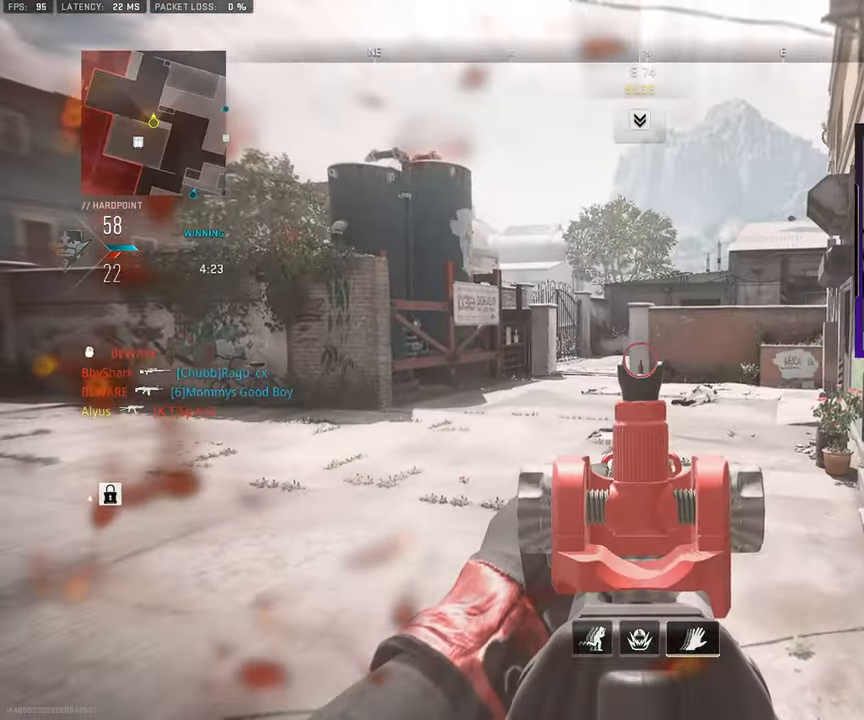
{"buttons": [], "left_stick": "down-right", "right_stick": "center", "events": []}
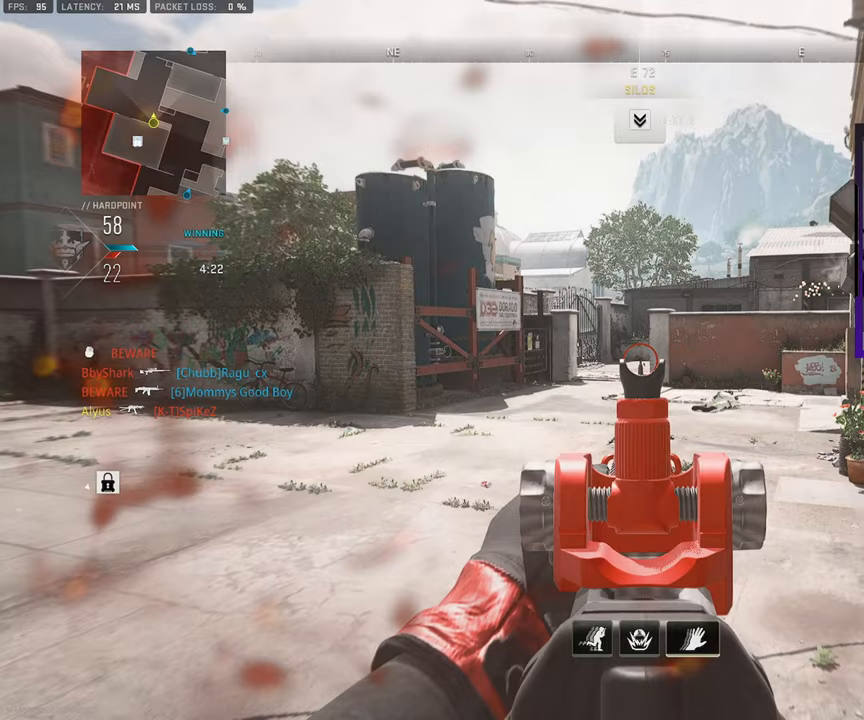
{"buttons": [], "left_stick": "down-right", "right_stick": "center", "events": []}
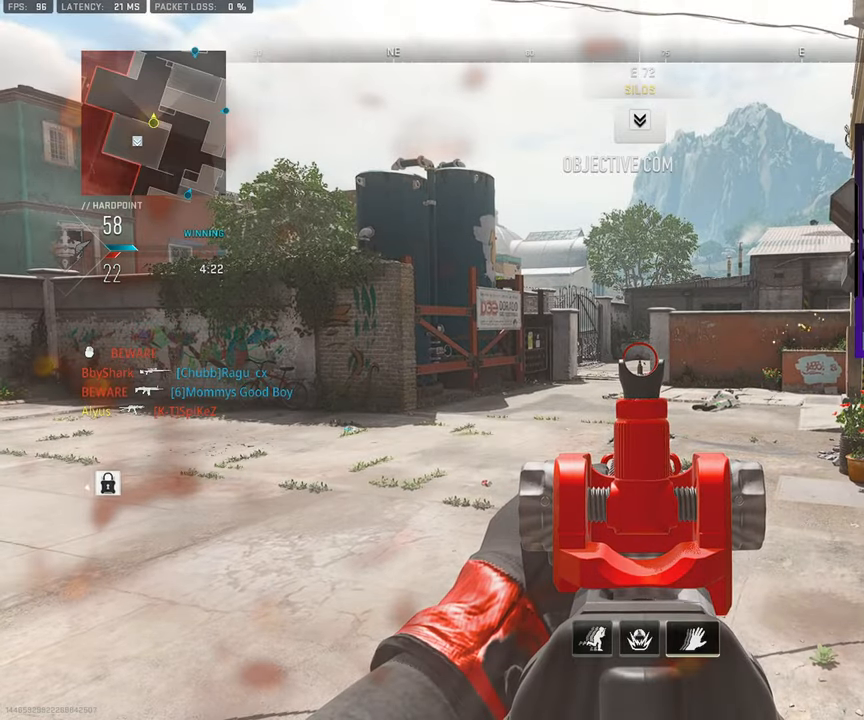
{"buttons": [], "left_stick": "down-right", "right_stick": "center", "events": []}
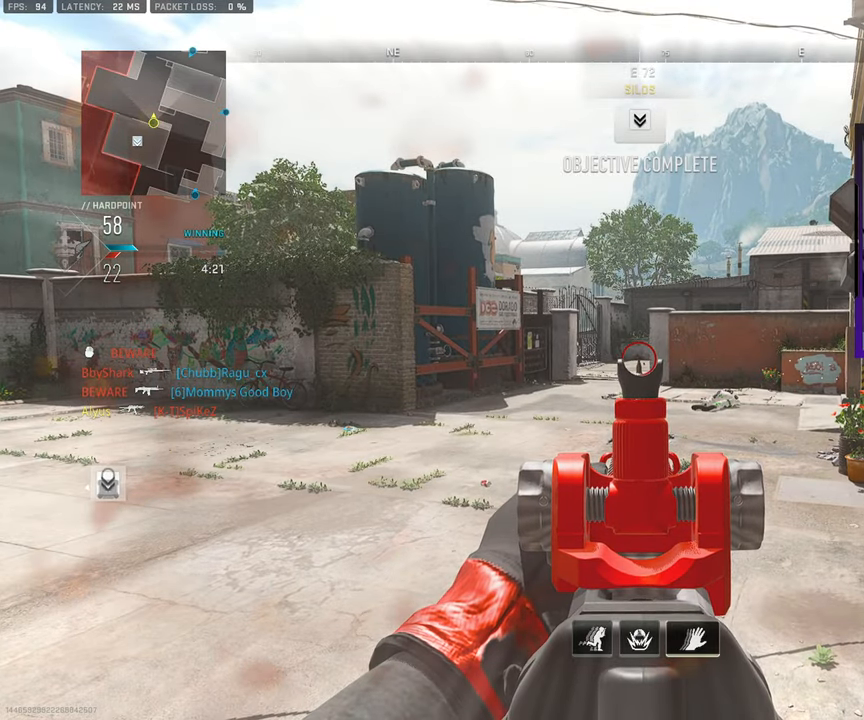
{"buttons": [], "left_stick": "down", "right_stick": "left", "events": [[400, "left_stick", "down"], [417, "right_stick", "left"]]}
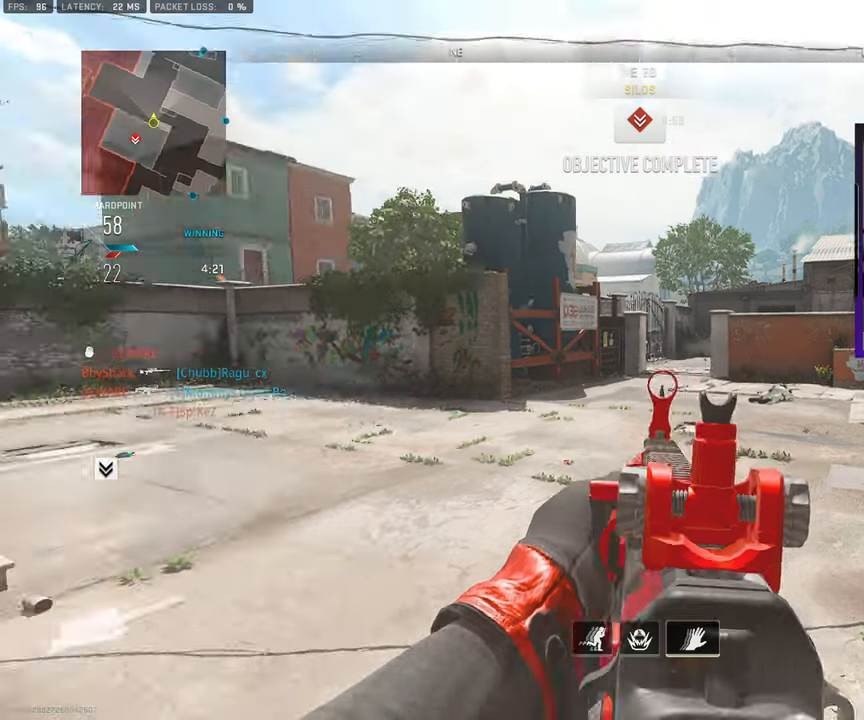
{"buttons": [], "left_stick": "down", "right_stick": "right", "events": [[17, "left_stick", "down-left"], [183, "right_stick", "center"], [433, "right_stick", "right"], [450, "left_stick", "down"]]}
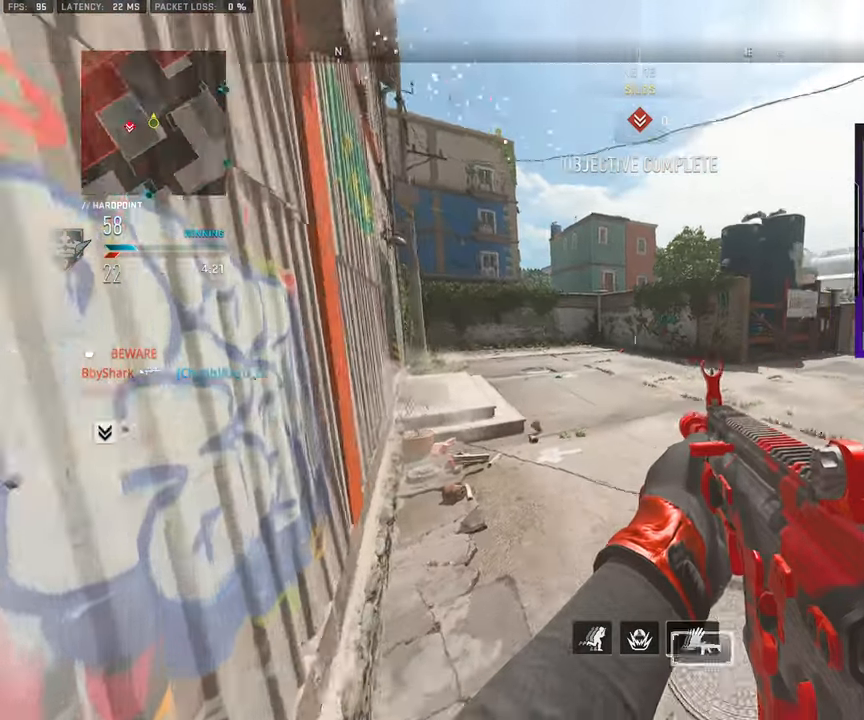
{"buttons": [], "left_stick": "down", "right_stick": "center", "events": [[150, "right_stick", "center"]]}
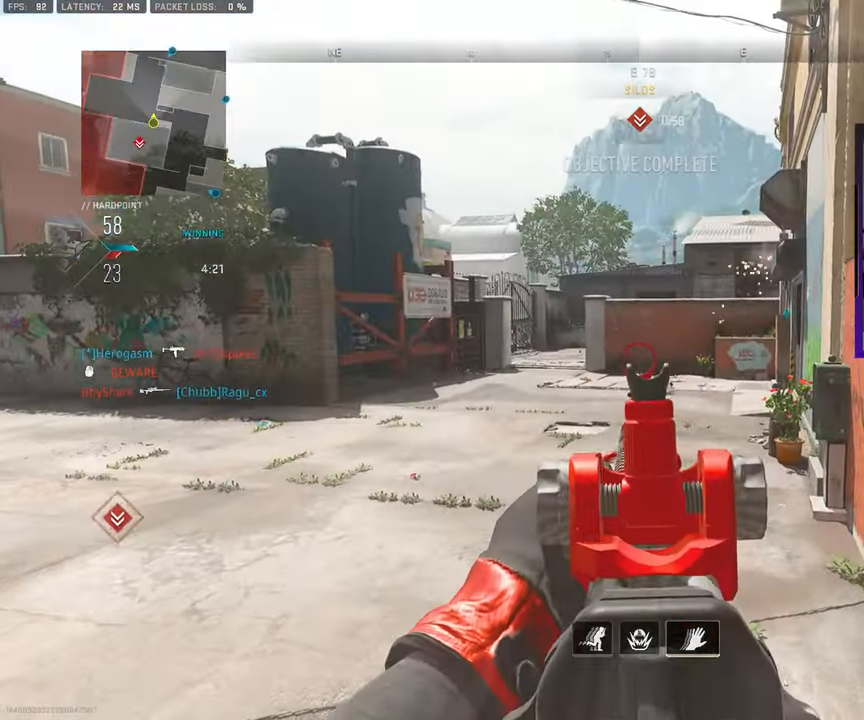
{"buttons": ["SQUARE"], "left_stick": "down", "right_stick": "left", "events": [[33, "SQUARE", "down"], [483, "right_stick", "left"]]}
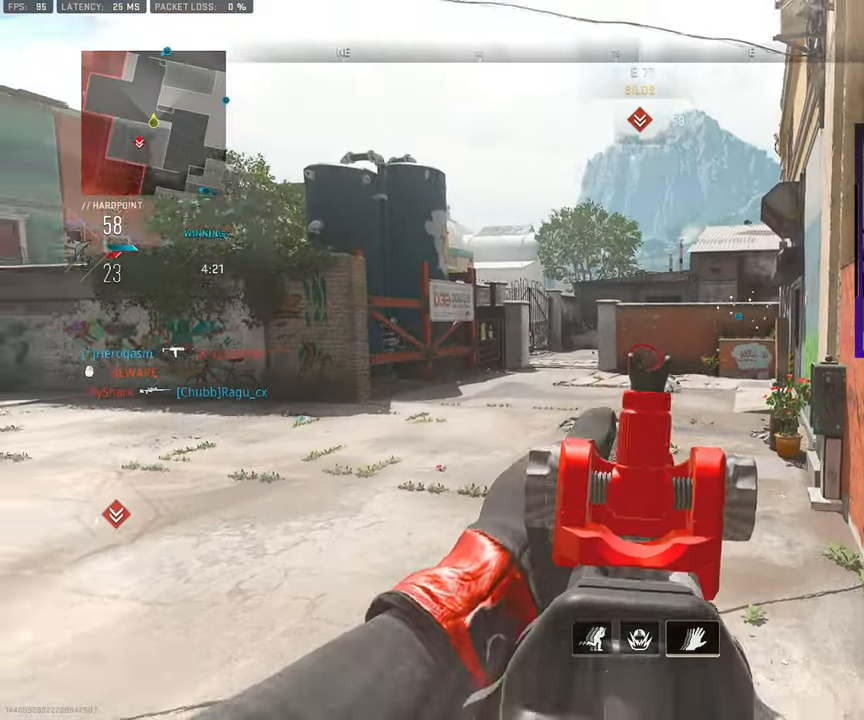
{"buttons": [], "left_stick": "up-left", "right_stick": "center", "events": [[150, "SQUARE", "up"], [150, "left_stick", "down-left"], [233, "right_stick", "center"], [367, "left_stick", "up-left"]]}
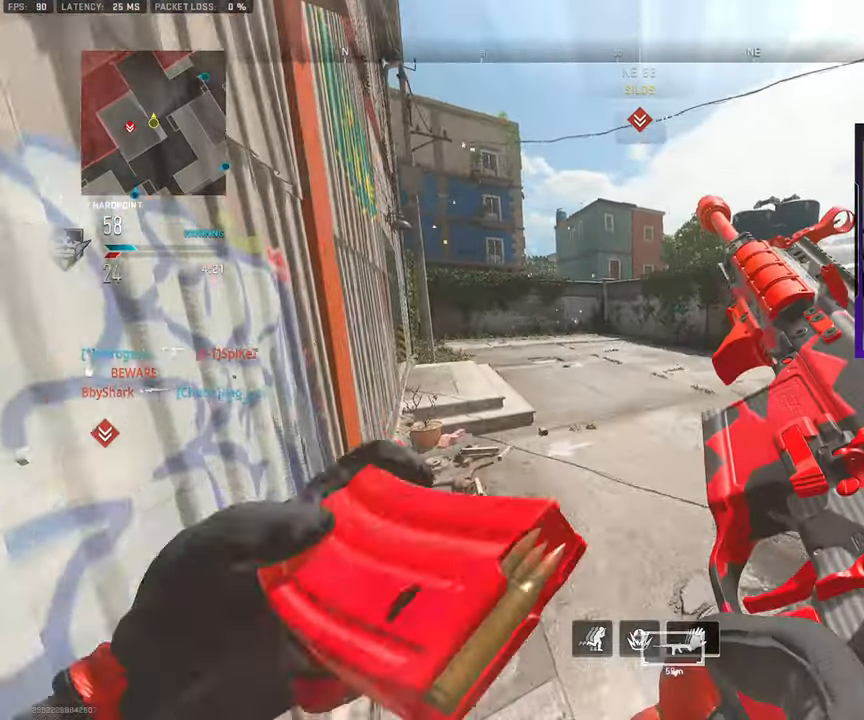
{"buttons": [], "left_stick": "up-left", "right_stick": "center", "events": []}
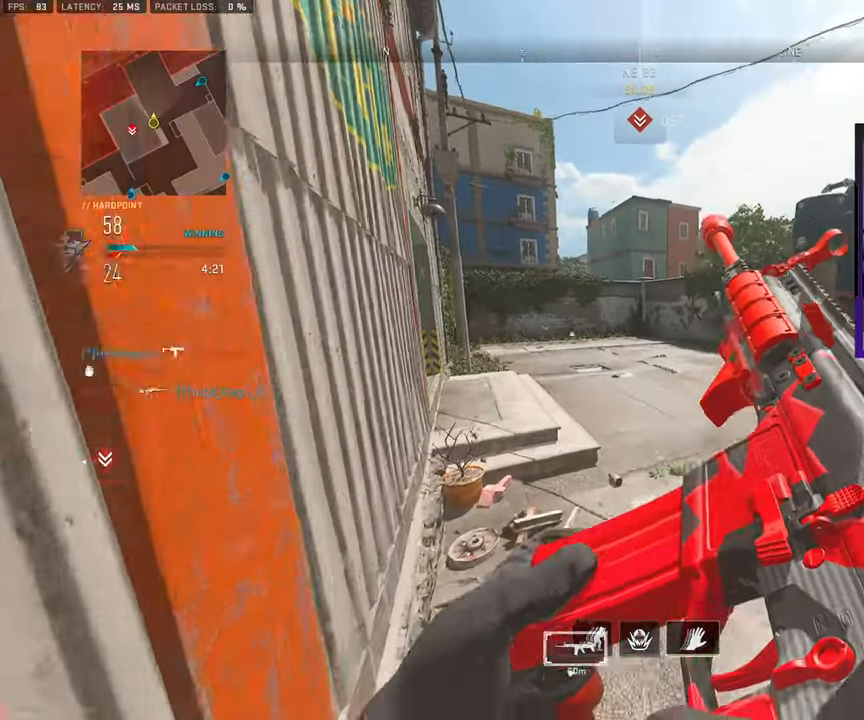
{"buttons": [], "left_stick": "up", "right_stick": "center", "events": [[117, "left_stick", "up"], [167, "TRIANGLE", "down"], [267, "TRIANGLE", "up"]]}
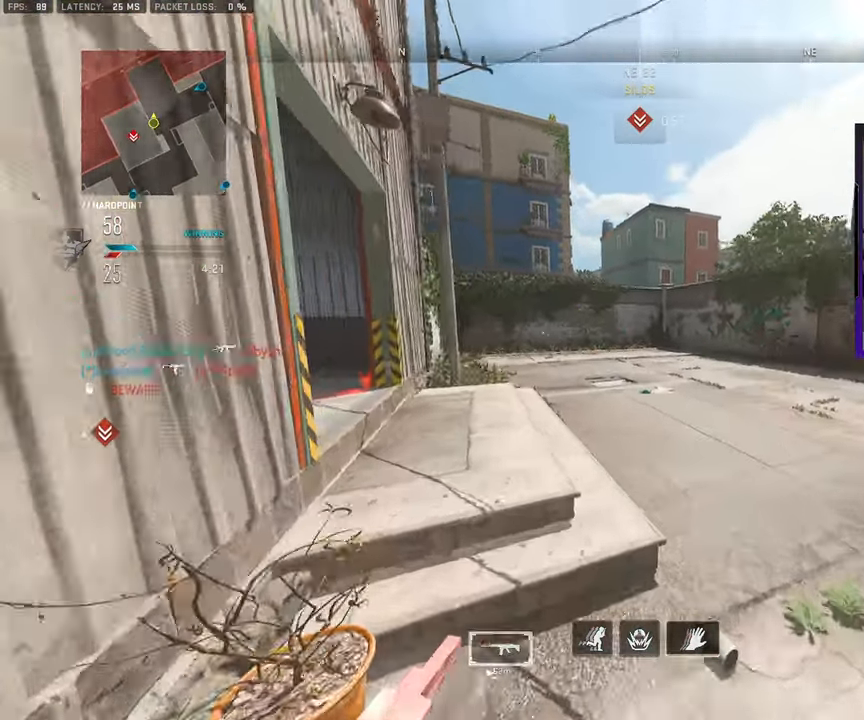
{"buttons": ["L3"], "left_stick": "up", "right_stick": "left", "events": [[33, "right_stick", "left"], [50, "L3", "down"], [150, "L3", "up"], [250, "L3", "down"], [250, "right_stick", "center"], [317, "right_stick", "left"], [350, "L3", "up"], [417, "L3", "down"]]}
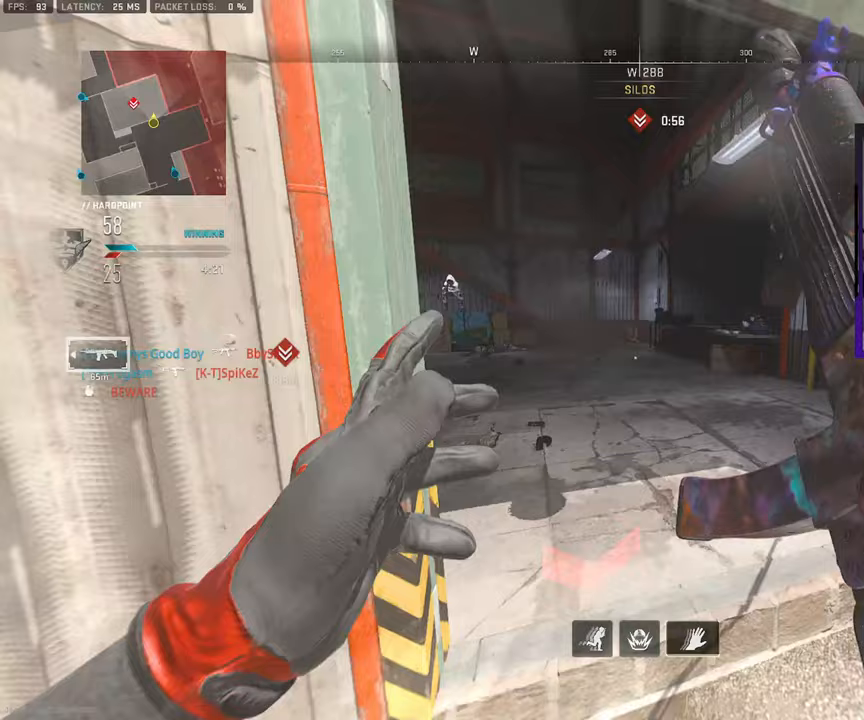
{"buttons": [], "left_stick": "right", "right_stick": "right", "events": [[33, "L3", "up"], [33, "left_stick", "up-right"], [133, "L3", "down"], [267, "CROSS", "down"], [267, "L3", "up"], [283, "right_stick", "center"], [317, "left_stick", "right"], [367, "CROSS", "up"], [367, "right_stick", "right"]]}
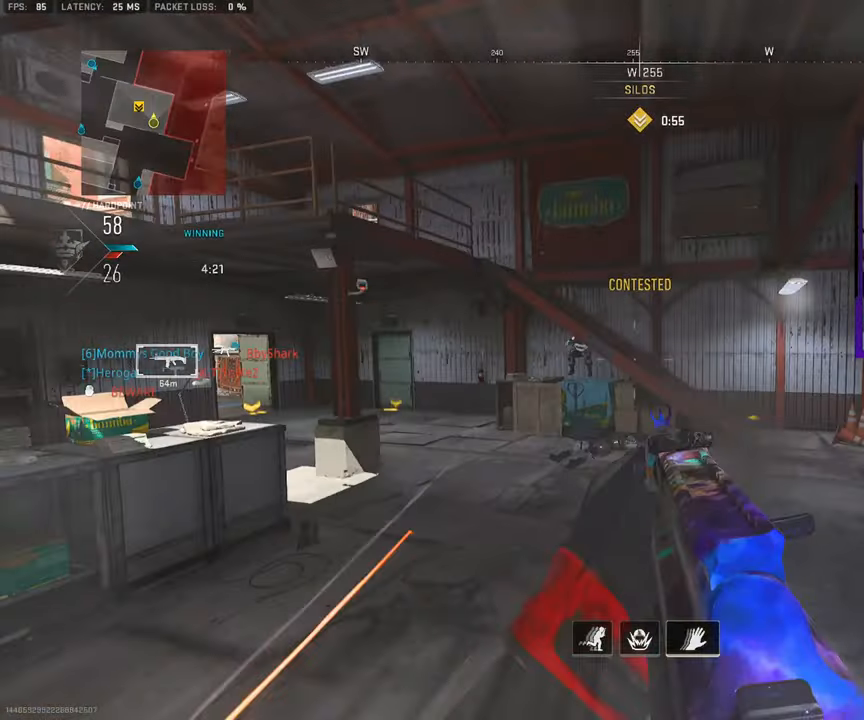
{"buttons": [], "left_stick": "left", "right_stick": "center", "events": [[50, "right_stick", "center"], [100, "right_stick", "left"], [317, "right_stick", "center"], [383, "left_stick", "left"], [433, "right_stick", "right"], [500, "right_stick", "center"]]}
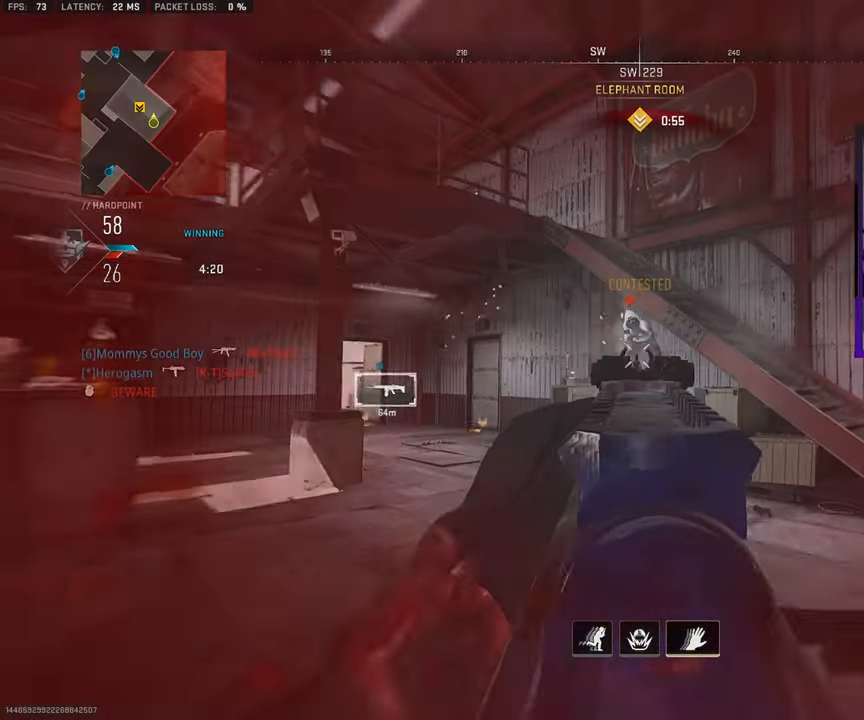
{"buttons": [], "left_stick": "left", "right_stick": "center", "events": [[50, "CROSS", "down"], [150, "CROSS", "up"], [217, "CROSS", "down"], [333, "CROSS", "up"]]}
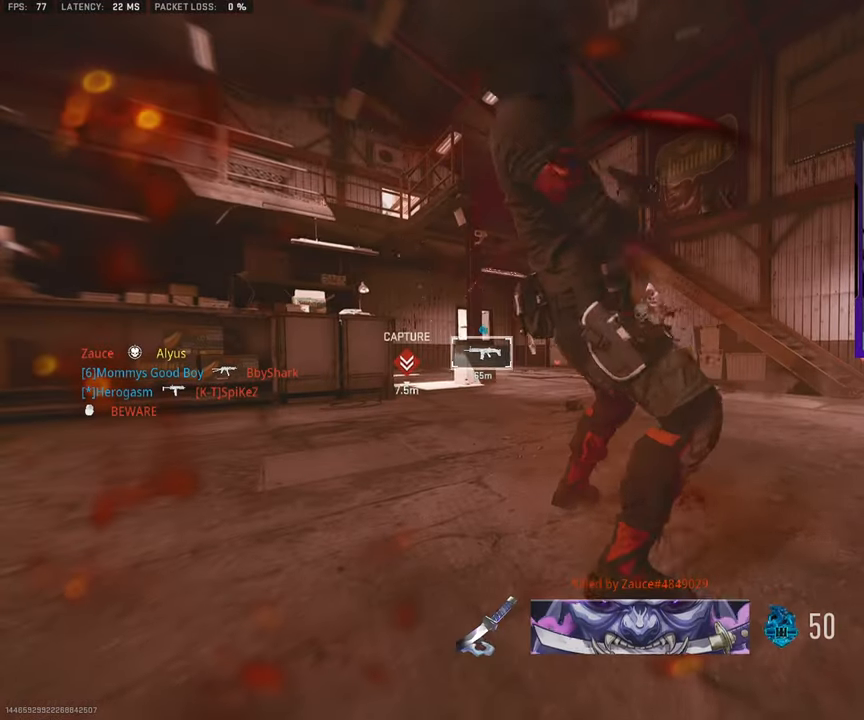
{"buttons": [], "left_stick": "up", "right_stick": "center", "events": [[17, "left_stick", "center"], [333, "left_stick", "up"]]}
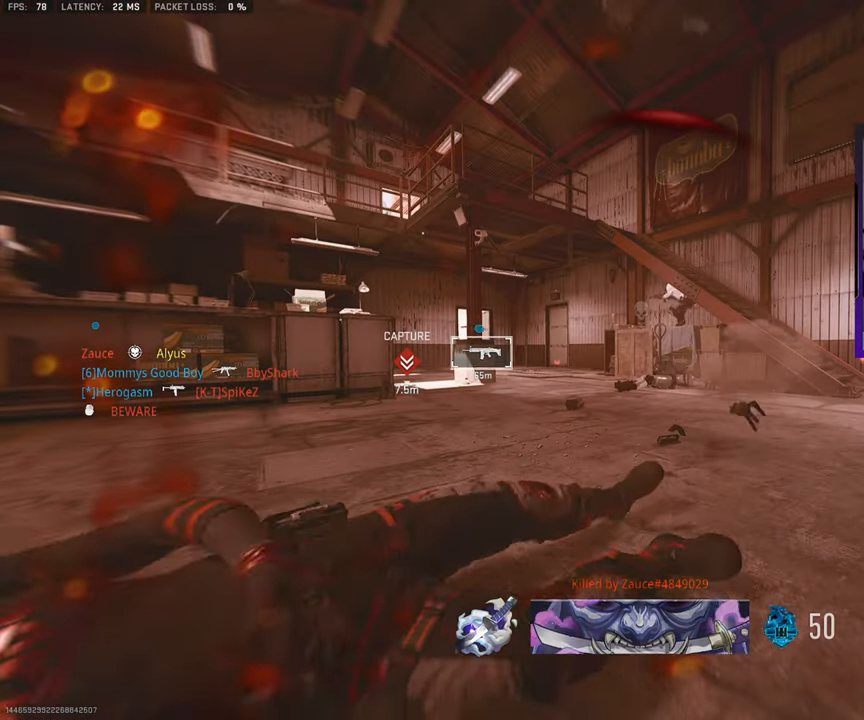
{"buttons": [], "left_stick": "up", "right_stick": "center", "events": [[117, "SQUARE", "down"], [233, "SQUARE", "up"], [333, "SQUARE", "down"], [433, "SQUARE", "up"]]}
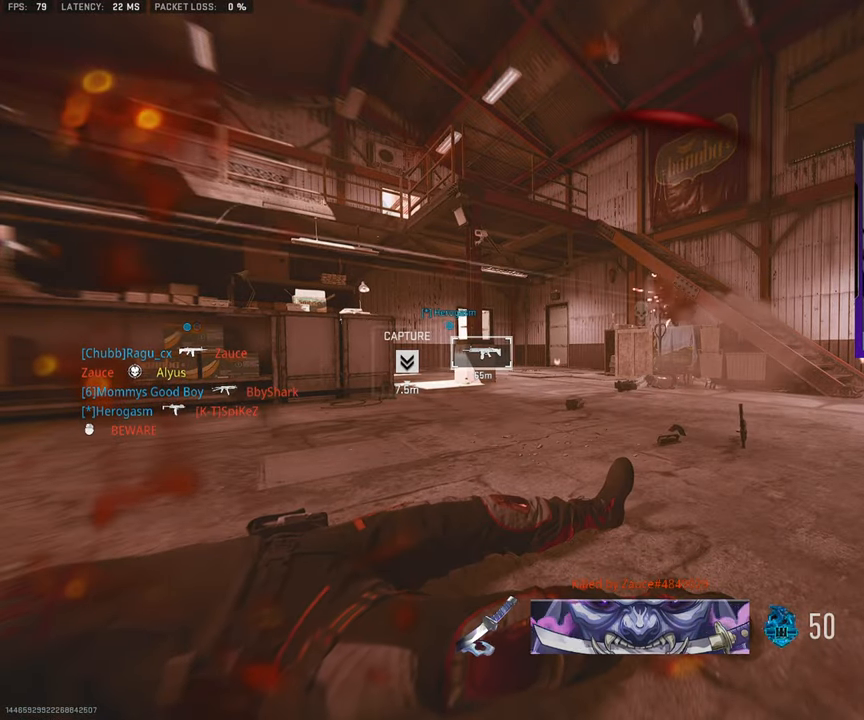
{"buttons": [], "left_stick": "up", "right_stick": "center", "events": [[67, "SQUARE", "down"], [150, "SQUARE", "up"], [233, "SQUARE", "down"], [333, "SQUARE", "up"], [433, "SQUARE", "down"], [483, "SQUARE", "up"]]}
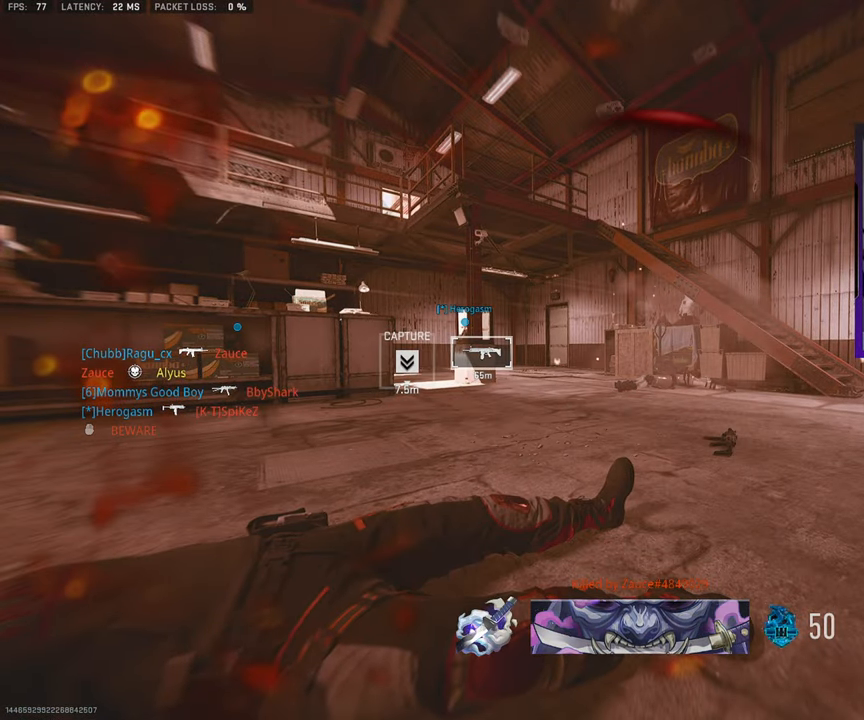
{"buttons": [], "left_stick": "up", "right_stick": "center", "events": []}
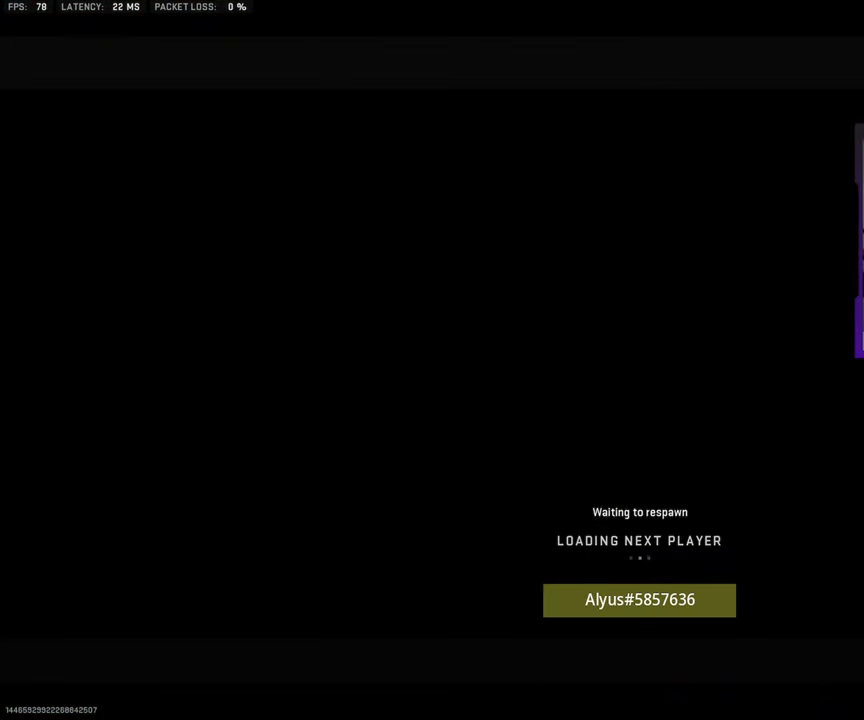
{"buttons": [], "left_stick": "up", "right_stick": "center", "events": [[217, "SQUARE", "down"], [367, "SQUARE", "up"]]}
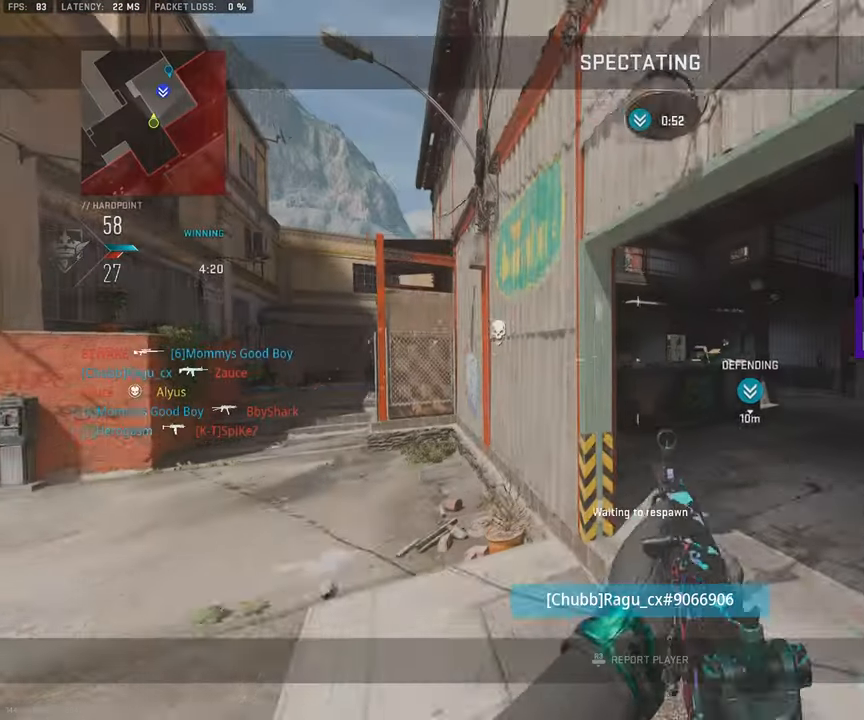
{"buttons": ["L3"], "left_stick": "up", "right_stick": "center", "events": [[100, "L3", "down"], [217, "L3", "up"], [383, "L3", "down"]]}
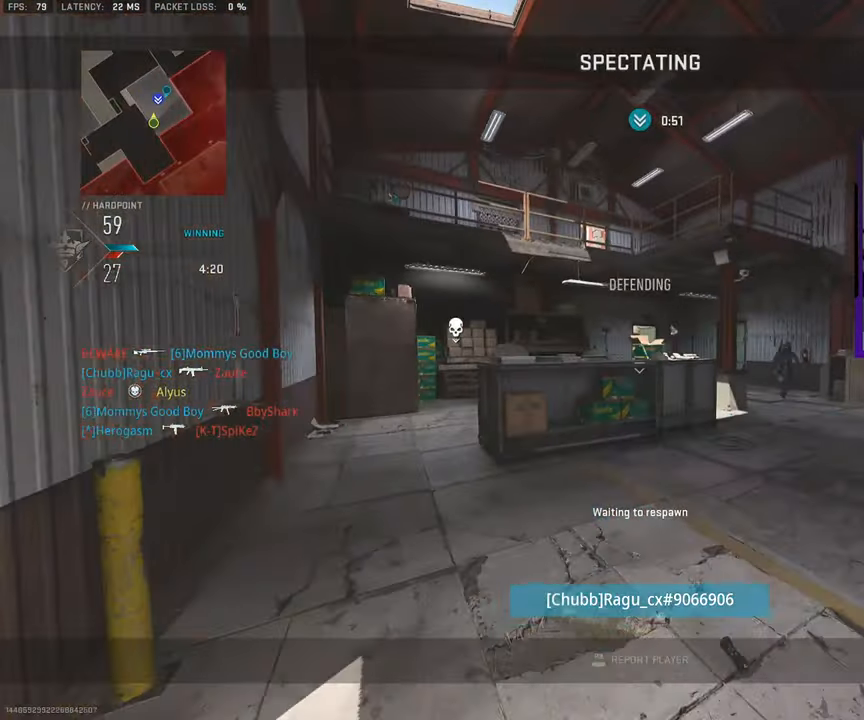
{"buttons": [], "left_stick": "up", "right_stick": "center", "events": [[17, "L3", "up"], [183, "L3", "down"], [317, "L3", "up"]]}
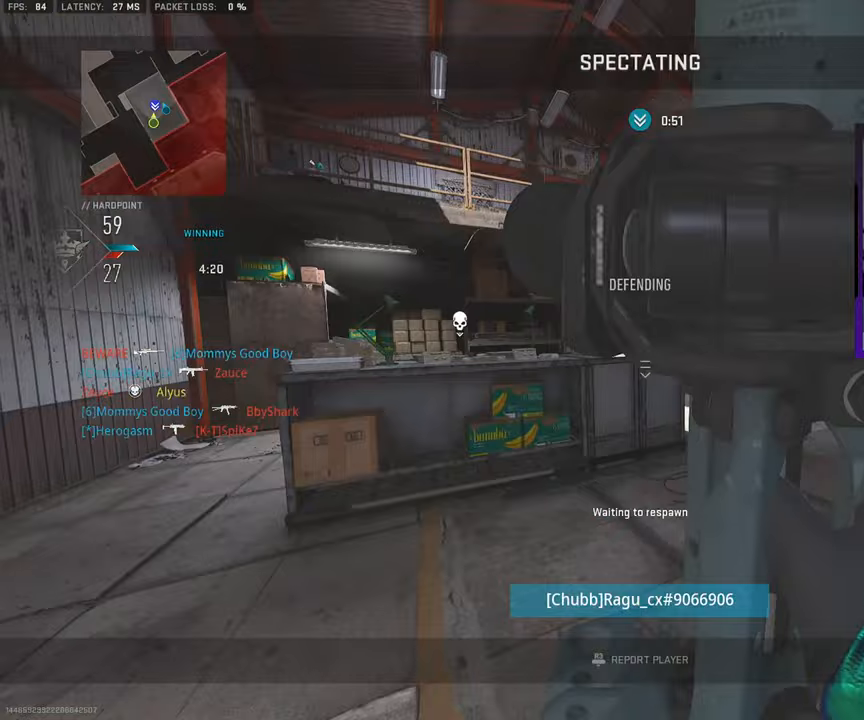
{"buttons": ["L3"], "left_stick": "up", "right_stick": "center", "events": [[117, "L3", "down"], [250, "L3", "up"], [450, "L3", "down"]]}
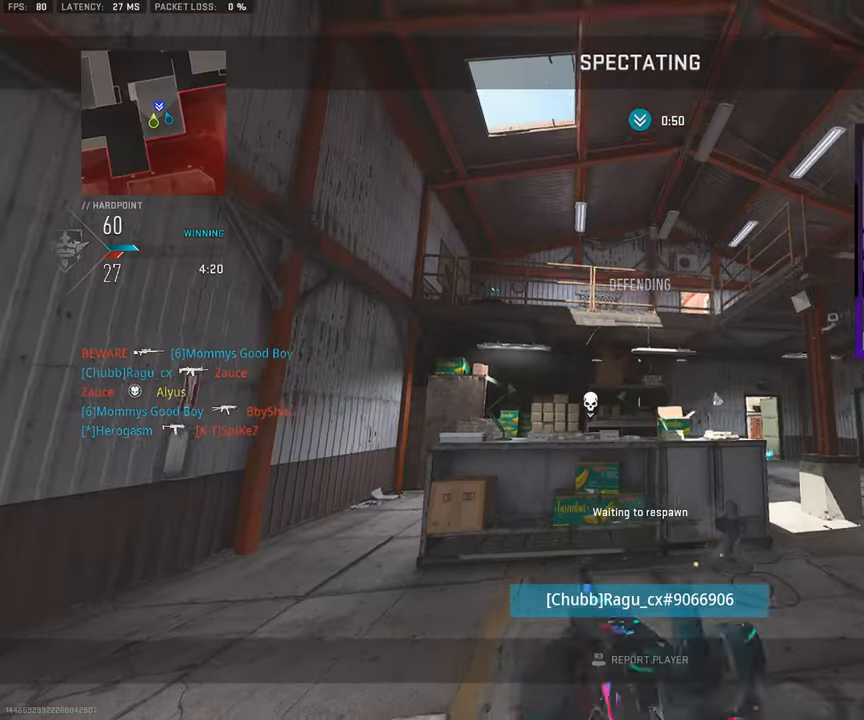
{"buttons": [], "left_stick": "up", "right_stick": "center", "events": [[83, "L3", "up"], [283, "L3", "down"], [367, "L3", "up"]]}